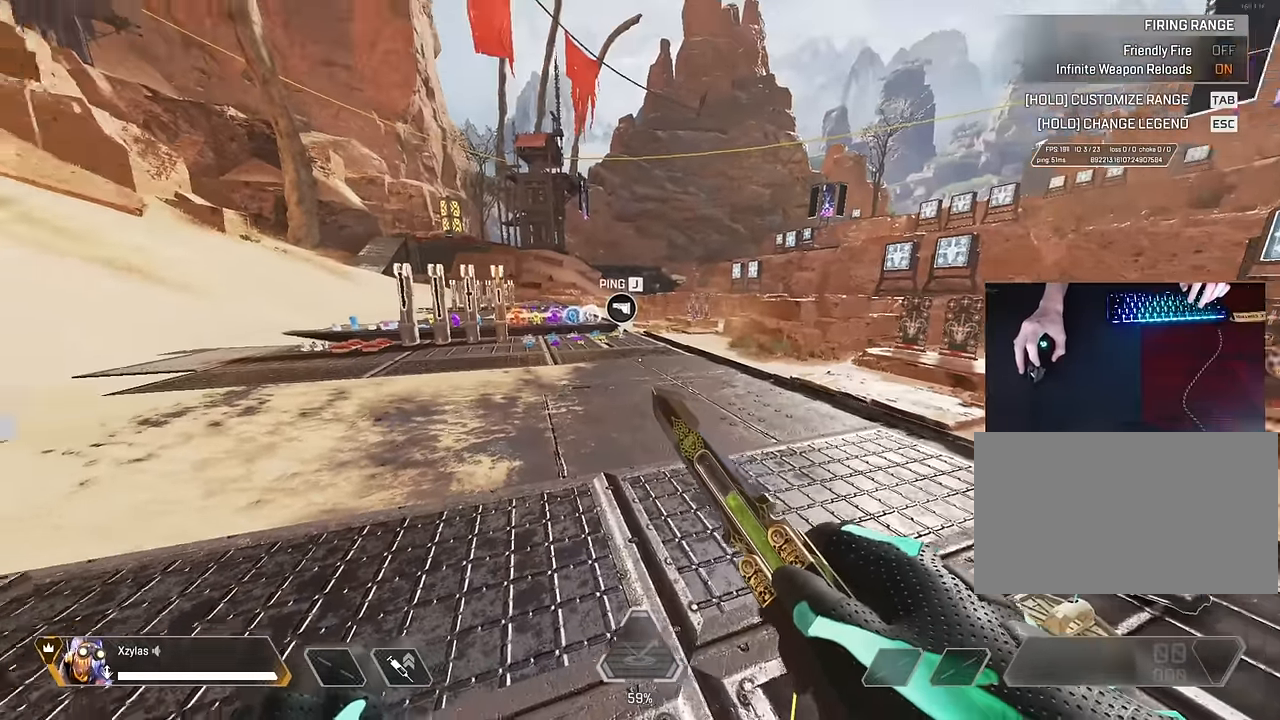
Gameplay with keyboard and mouse; each line is a JSON object with the keys and mouse buttons held at the frame after it. "events" lists presses ("down") and releases ("up") of "1", "2", "3", "4", "5", "a", "alt", "c", "caps_lock", "ctrl", "d", "e", "f", "g", "q", "r", "s", "shift", "space", "t", "tab", "v", "w", "x", "z", "mouse_left" and "mouse_right" between this image and that frame as [ms after this image, input, new state], when the widget could be followed in between. "mouse_left", "mouse_right" = the "left", "right" buttons of the "mouse" list. No other keys are recorded. Not read: mouse_move mouse_wheel.
{"keys": [], "mouse": [], "events": []}
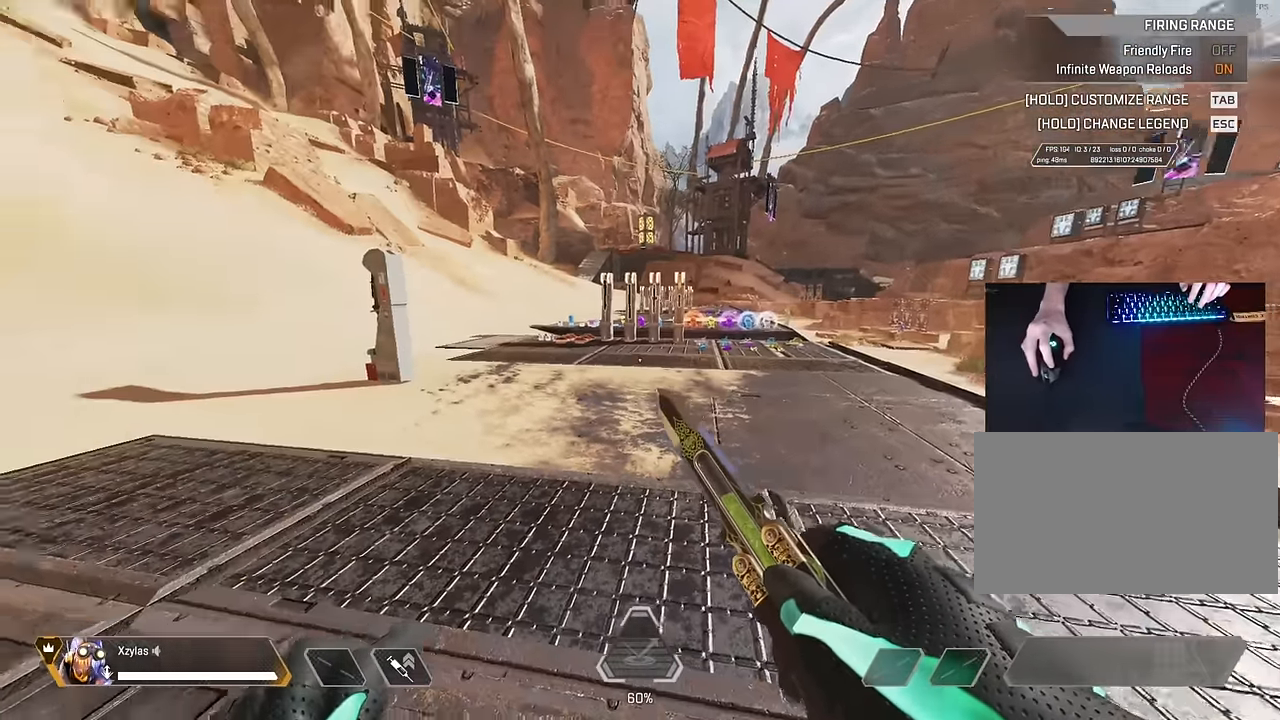
{"keys": ["d"], "mouse": [], "events": [[117, "a", "down"], [250, "a", "up"], [450, "d", "down"]]}
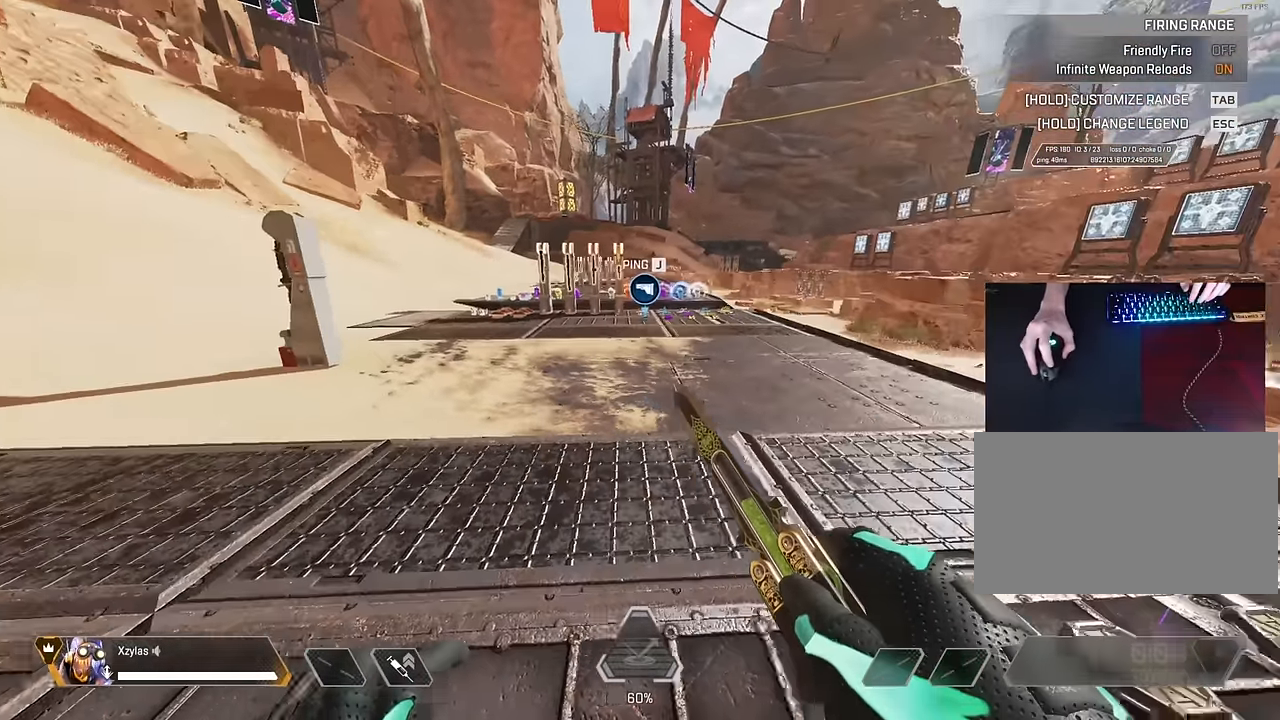
{"keys": ["a"], "mouse": [], "events": [[50, "d", "up"], [134, "a", "down"], [317, "a", "up"], [467, "a", "down"]]}
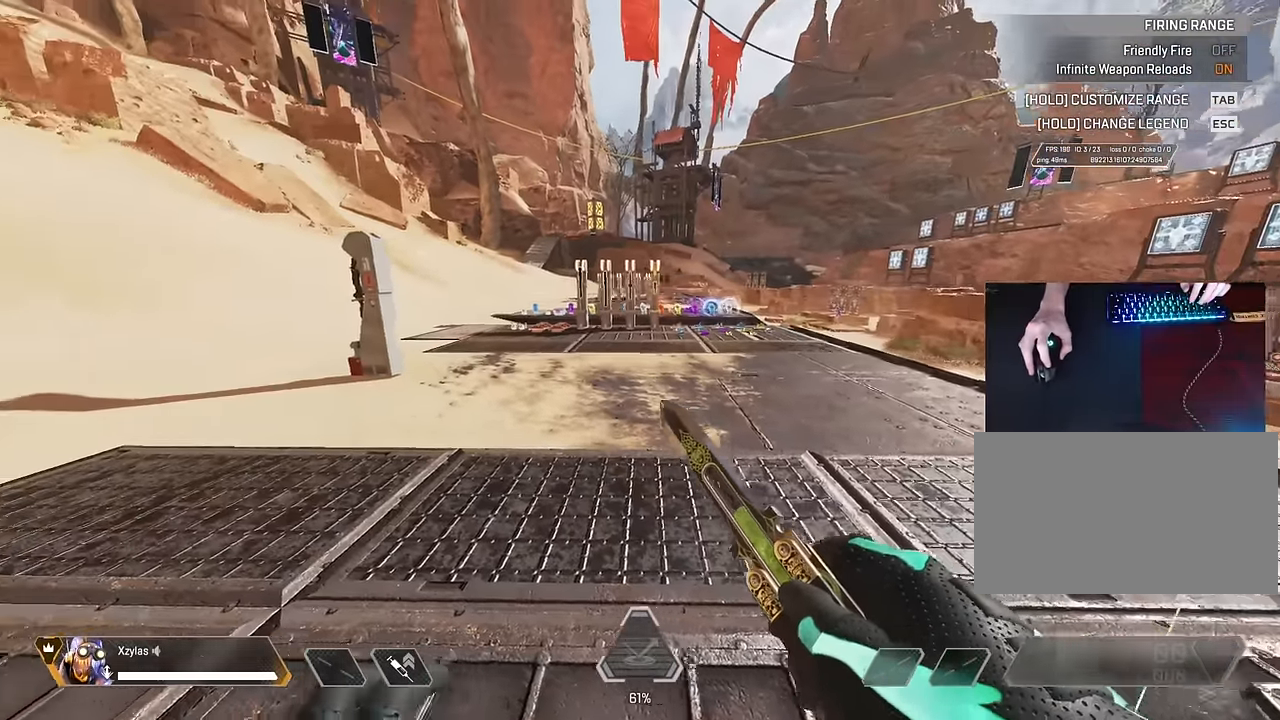
{"keys": ["d"], "mouse": [], "events": [[100, "a", "up"], [284, "d", "down"]]}
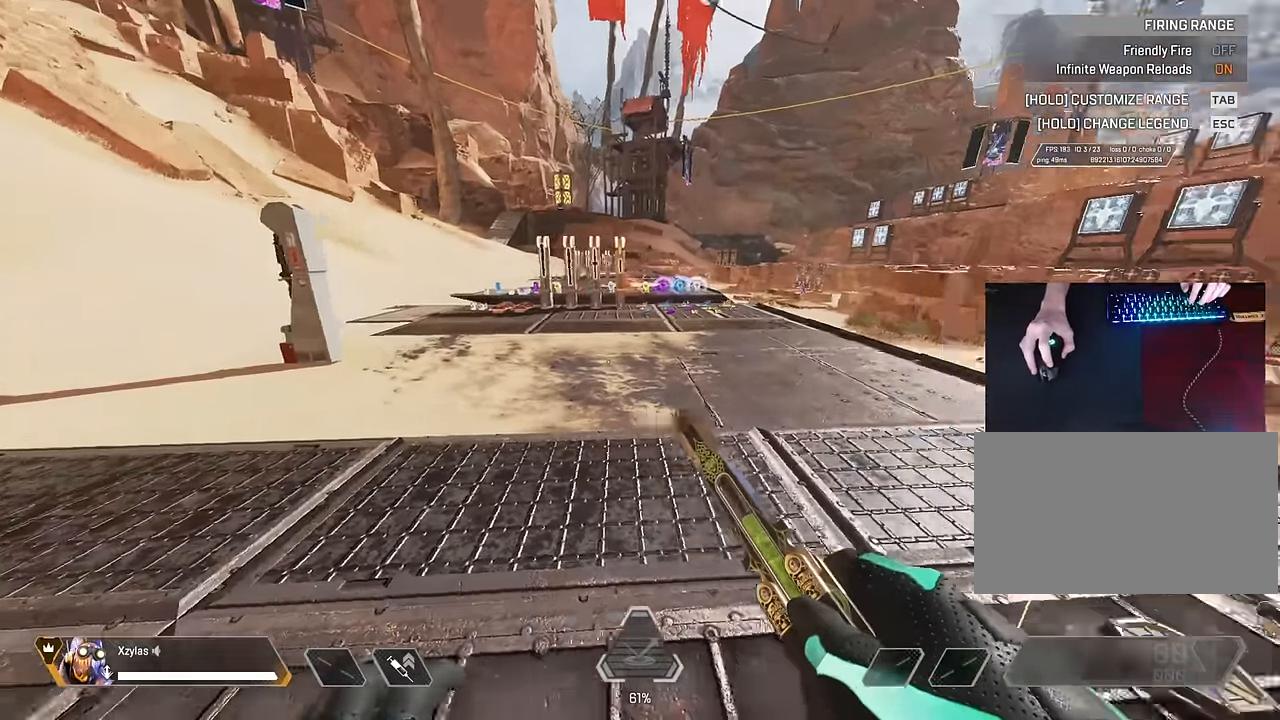
{"keys": ["a"], "mouse": [], "events": [[167, "s", "down"], [217, "a", "down"], [217, "d", "up"], [300, "s", "up"]]}
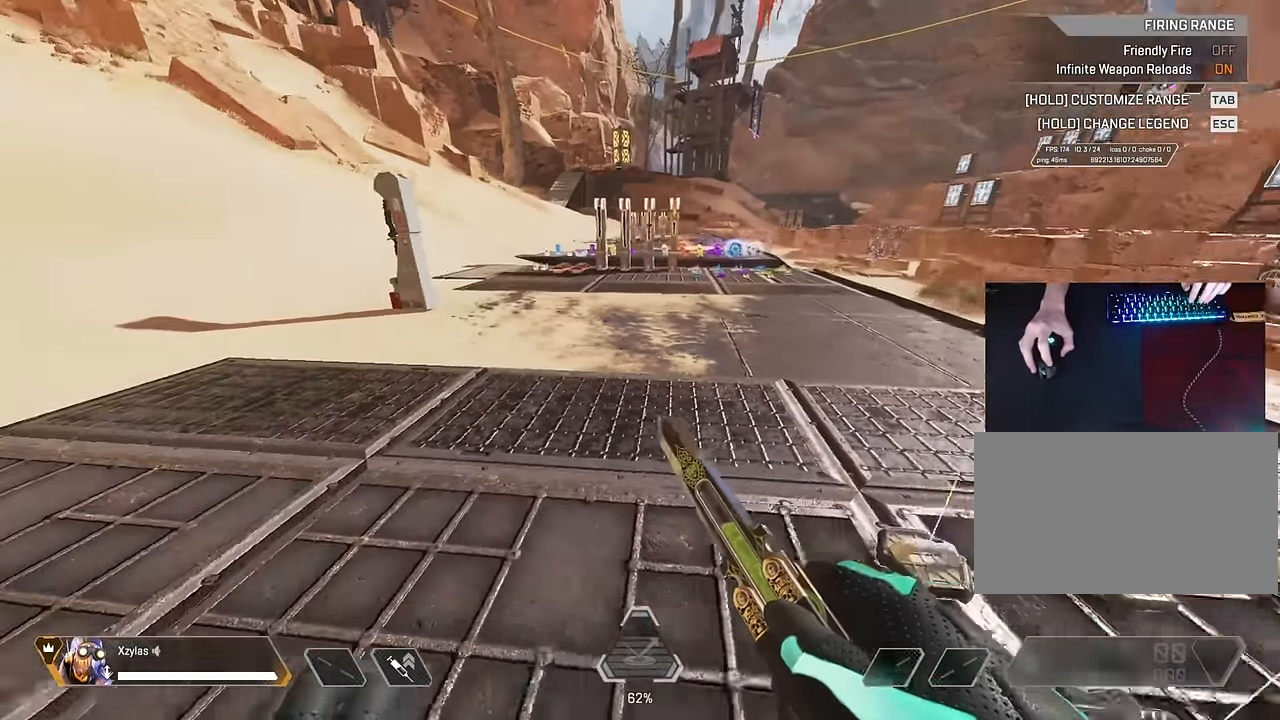
{"keys": [], "mouse": [], "events": [[34, "a", "up"], [367, "a", "down"], [467, "a", "up"]]}
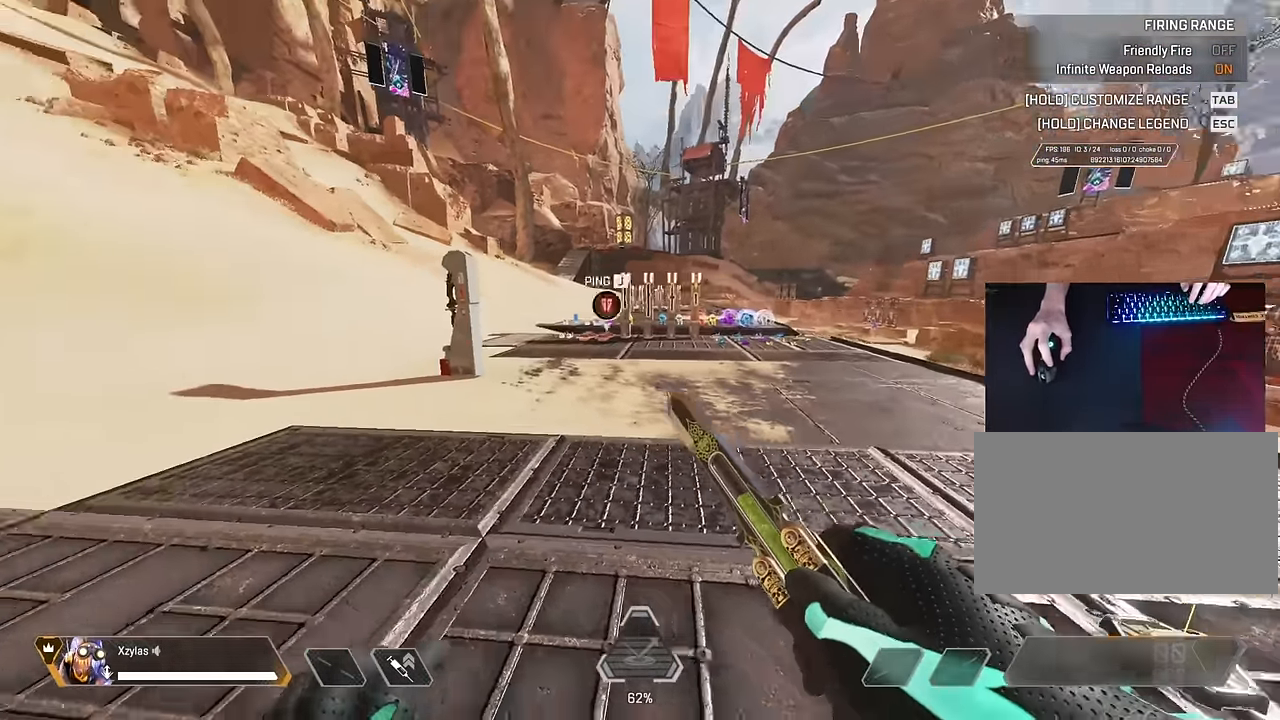
{"keys": [], "mouse": [], "events": [[100, "d", "down"], [284, "d", "up"]]}
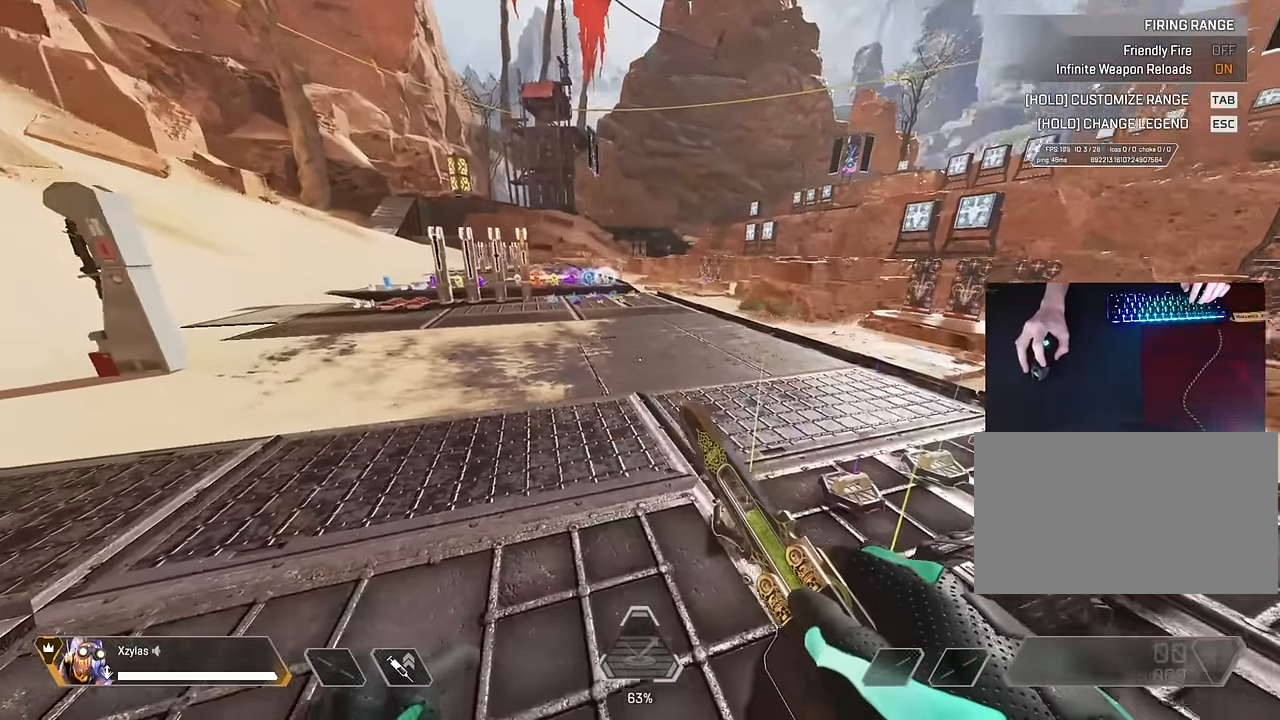
{"keys": [], "mouse": [], "events": [[200, "a", "down"], [350, "a", "up"]]}
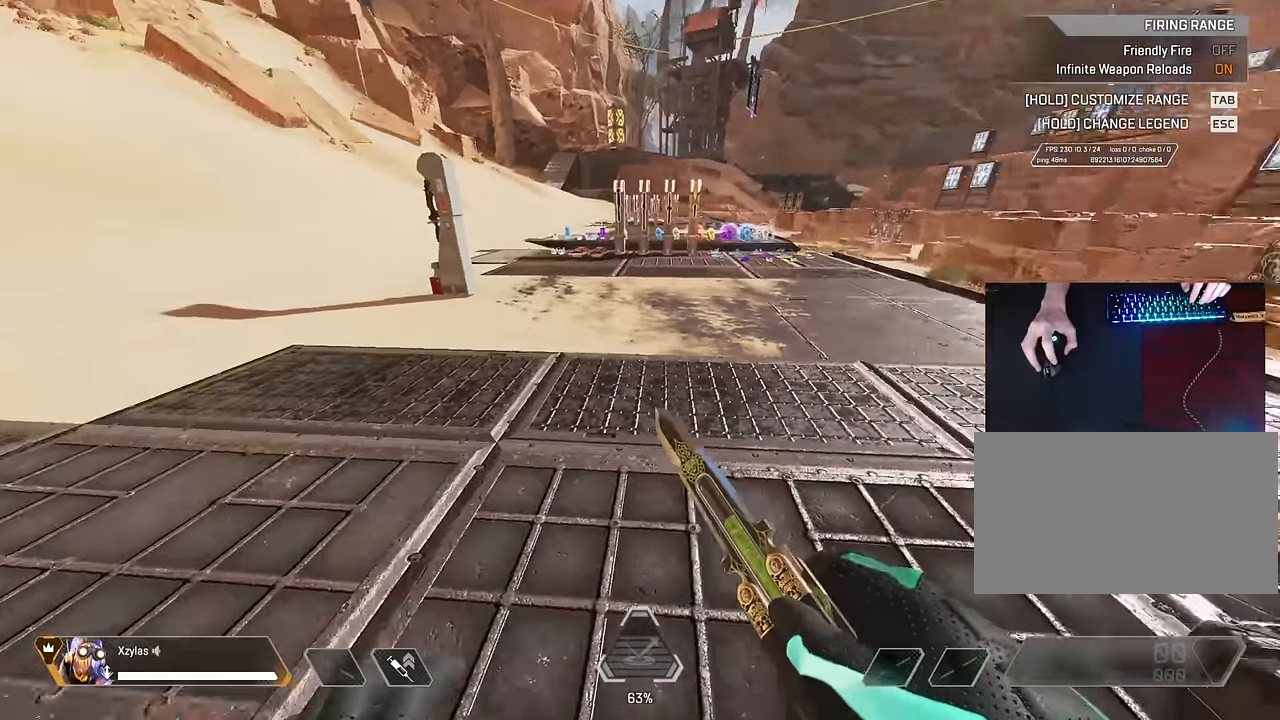
{"keys": ["d"], "mouse": [], "events": [[234, "a", "down"], [317, "a", "up"], [417, "d", "down"]]}
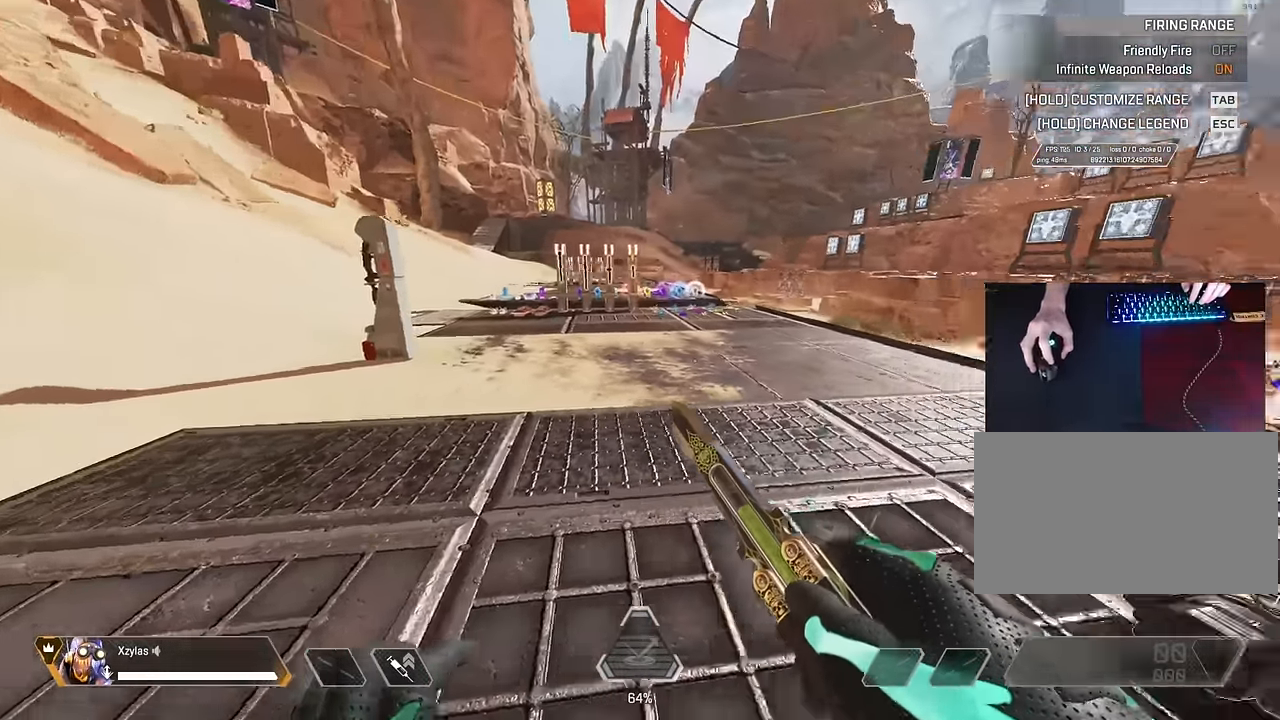
{"keys": ["w"], "mouse": [], "events": [[117, "d", "up"], [433, "w", "down"]]}
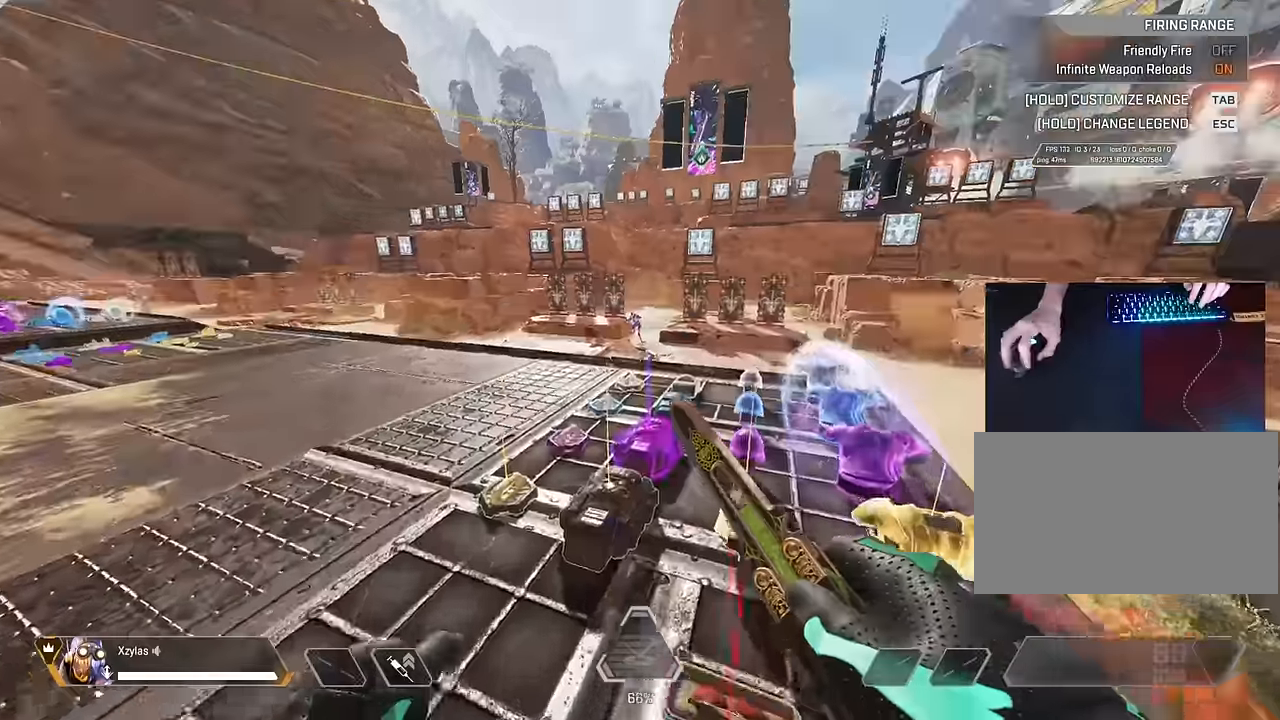
{"keys": [], "mouse": [], "events": [[66, "a", "down"], [100, "a", "up"], [100, "w", "up"]]}
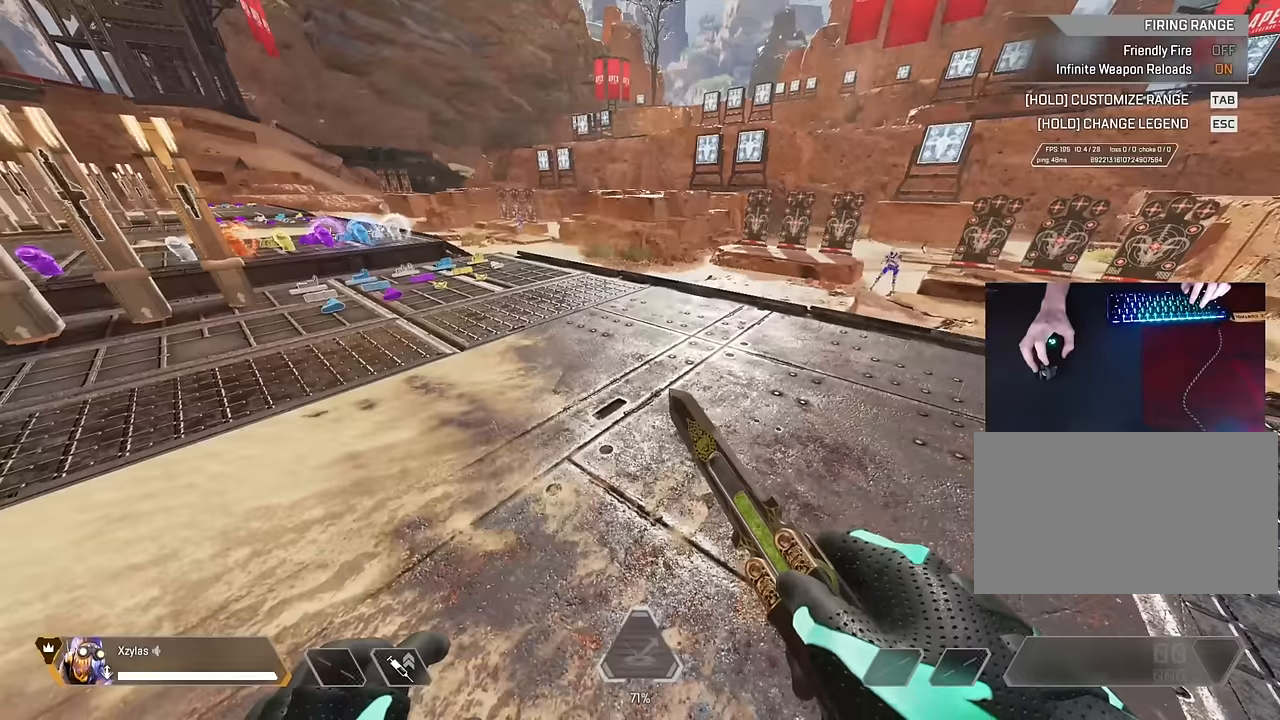
{"keys": [], "mouse": [], "events": []}
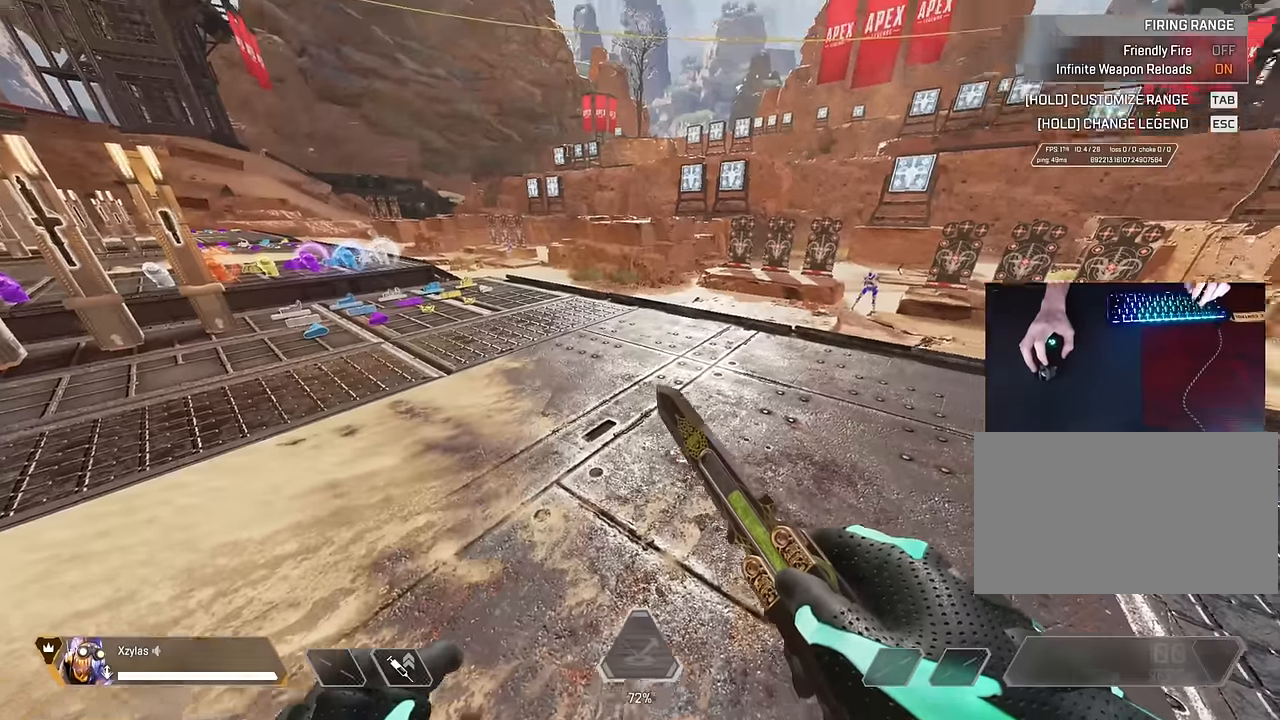
{"keys": [], "mouse": [], "events": [[266, "a", "down"], [366, "a", "up"]]}
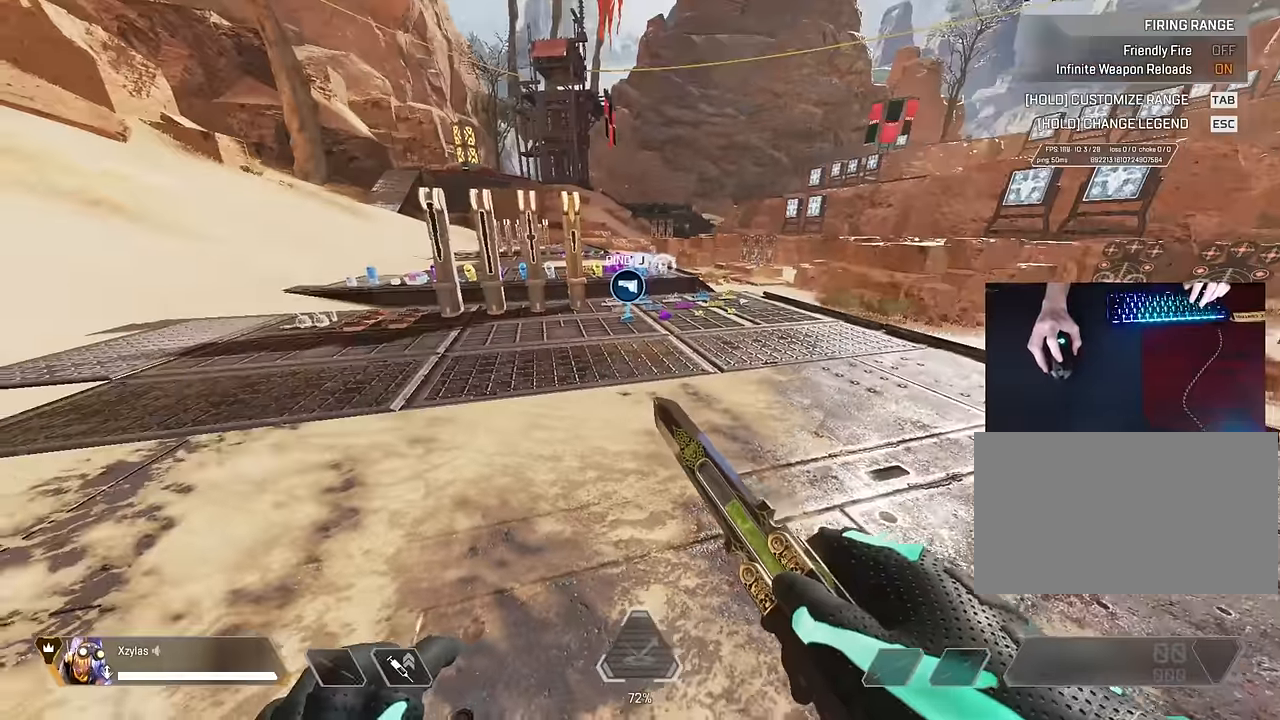
{"keys": ["w"], "mouse": [], "events": [[466, "w", "down"]]}
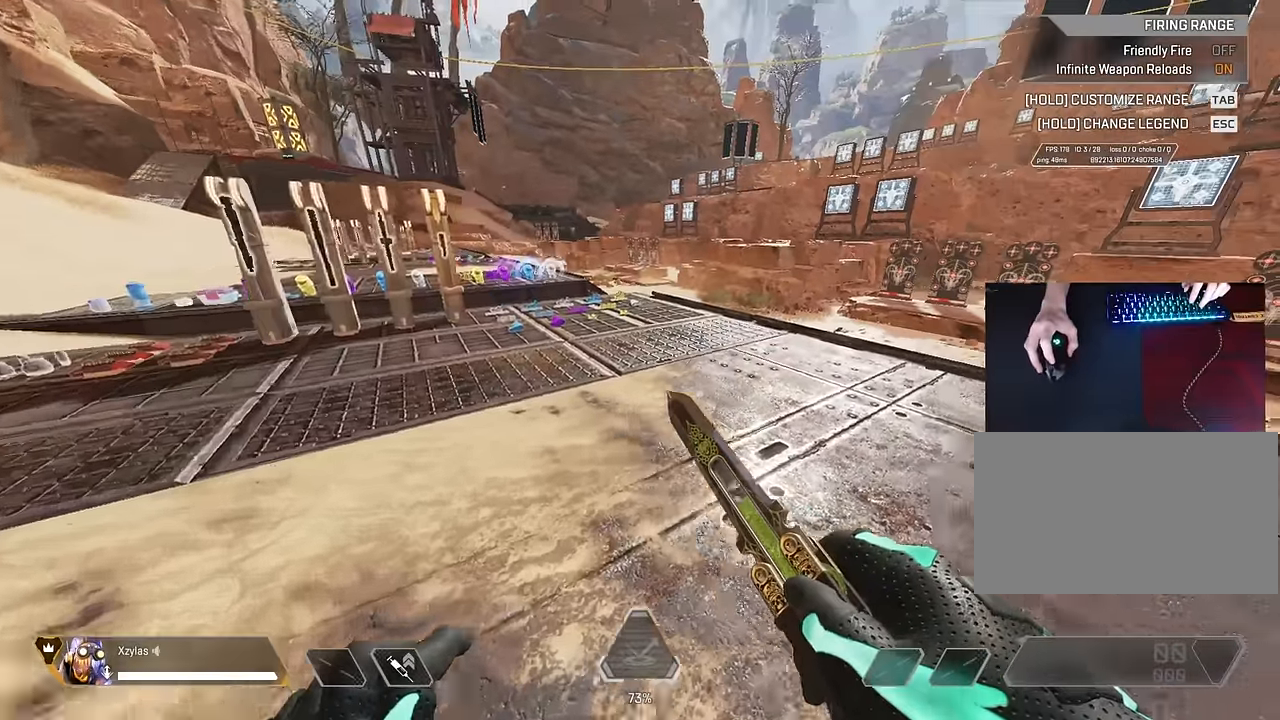
{"keys": ["a"], "mouse": [], "events": [[16, "d", "down"], [100, "w", "up"], [150, "d", "up"], [383, "a", "down"]]}
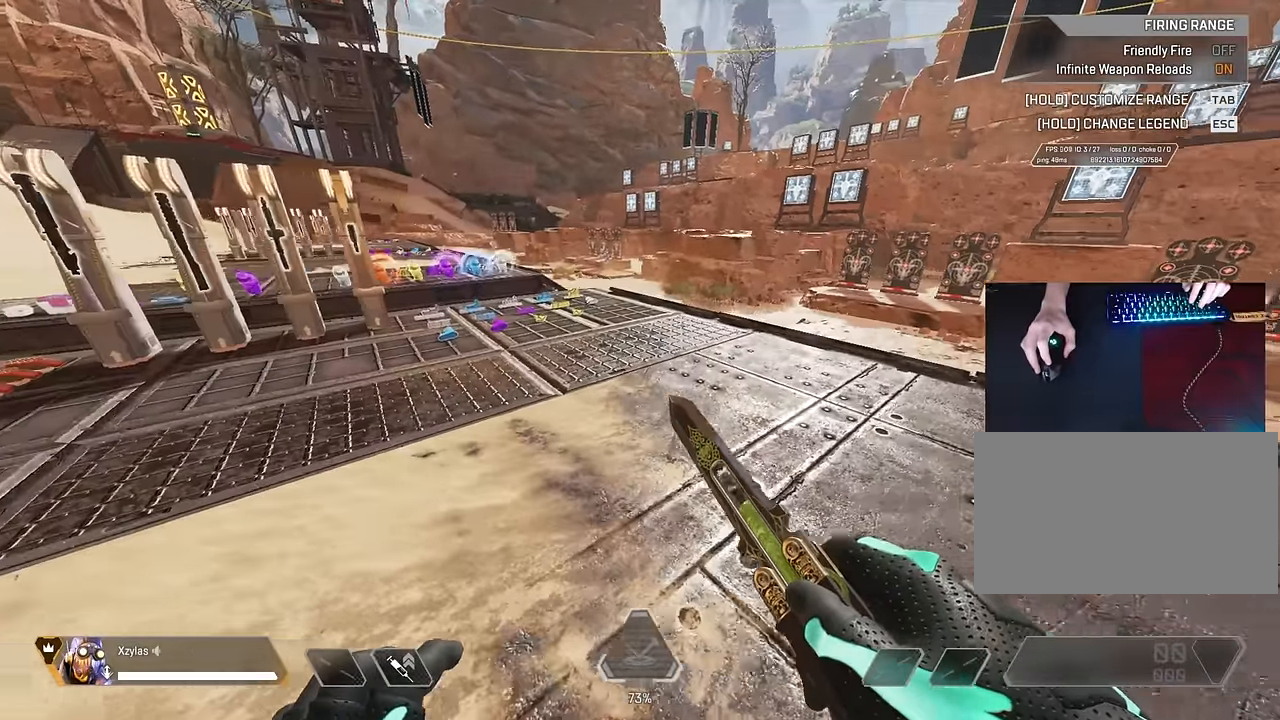
{"keys": [], "mouse": [], "events": [[133, "s", "down"], [183, "d", "down"], [216, "a", "up"], [266, "s", "up"], [400, "d", "up"]]}
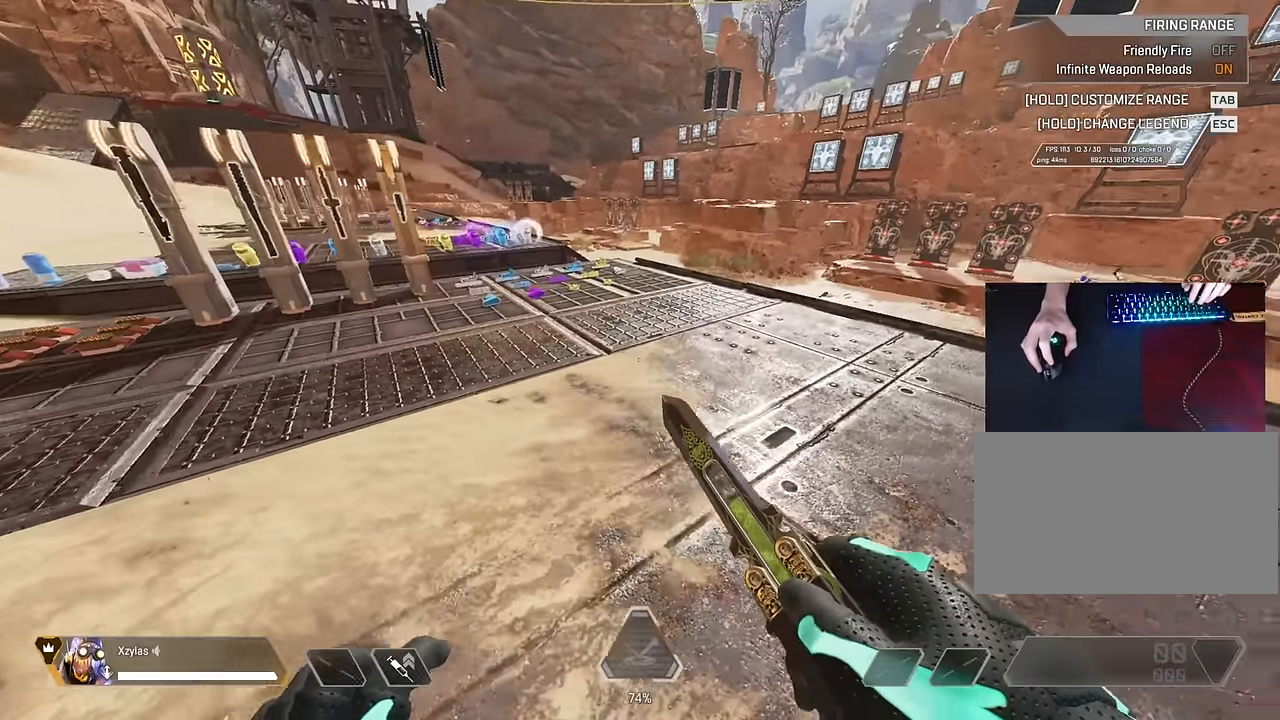
{"keys": ["a"], "mouse": [], "events": [[133, "d", "down"], [233, "s", "down"], [333, "a", "down"], [333, "d", "up"], [416, "s", "up"]]}
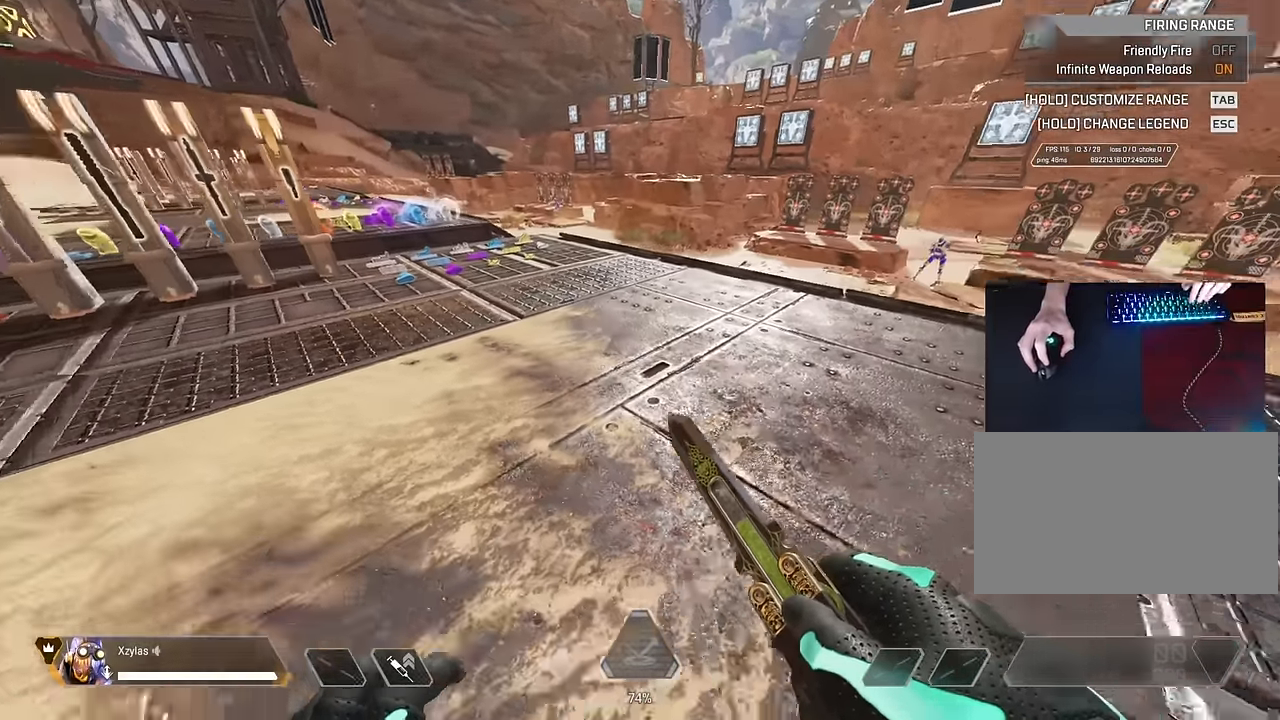
{"keys": [], "mouse": [], "events": [[16, "a", "up"], [384, "d", "down"], [484, "d", "up"]]}
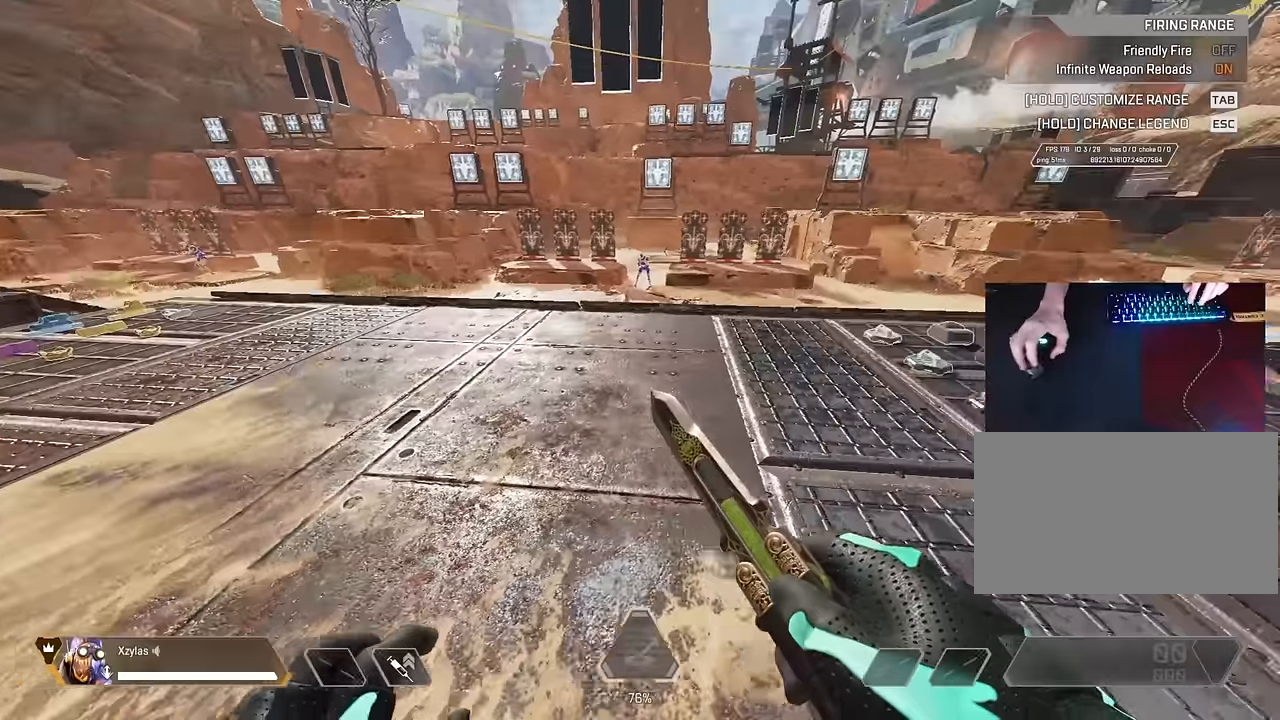
{"keys": [], "mouse": [], "events": [[34, "a", "down"], [317, "a", "up"], [317, "d", "down"], [500, "d", "up"]]}
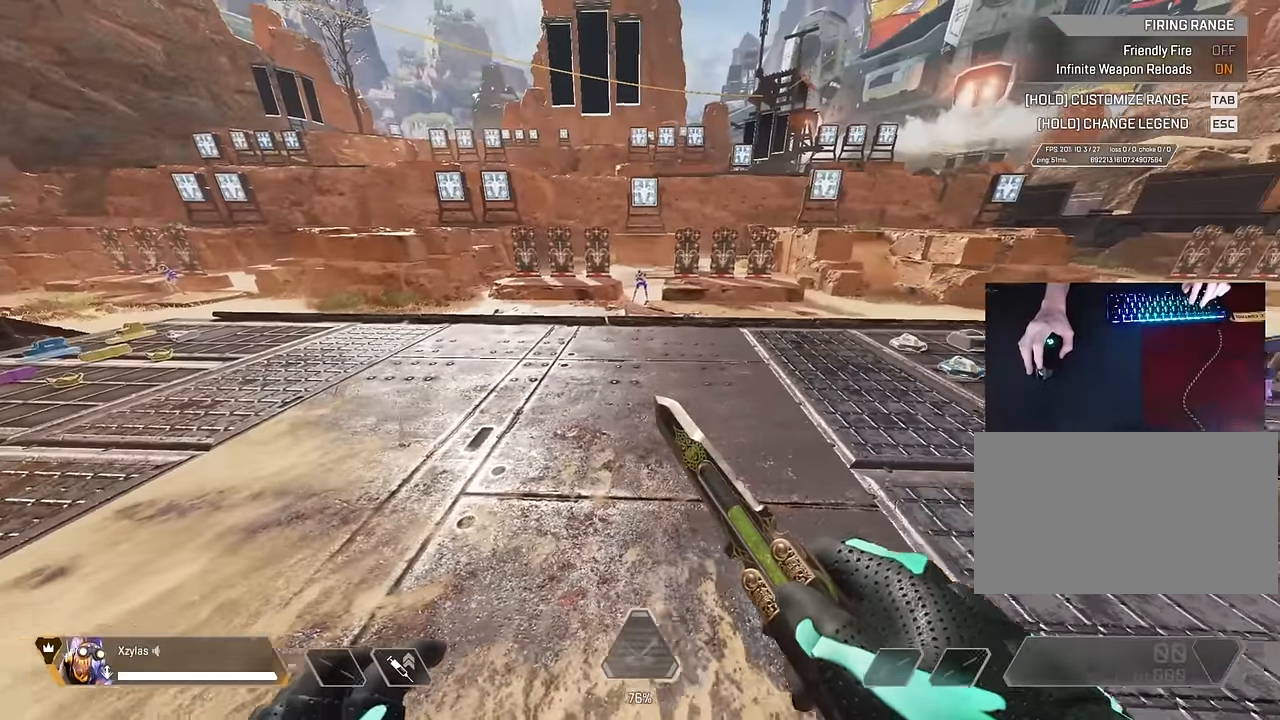
{"keys": ["d", "w"], "mouse": [], "events": [[150, "d", "down"], [417, "w", "down"]]}
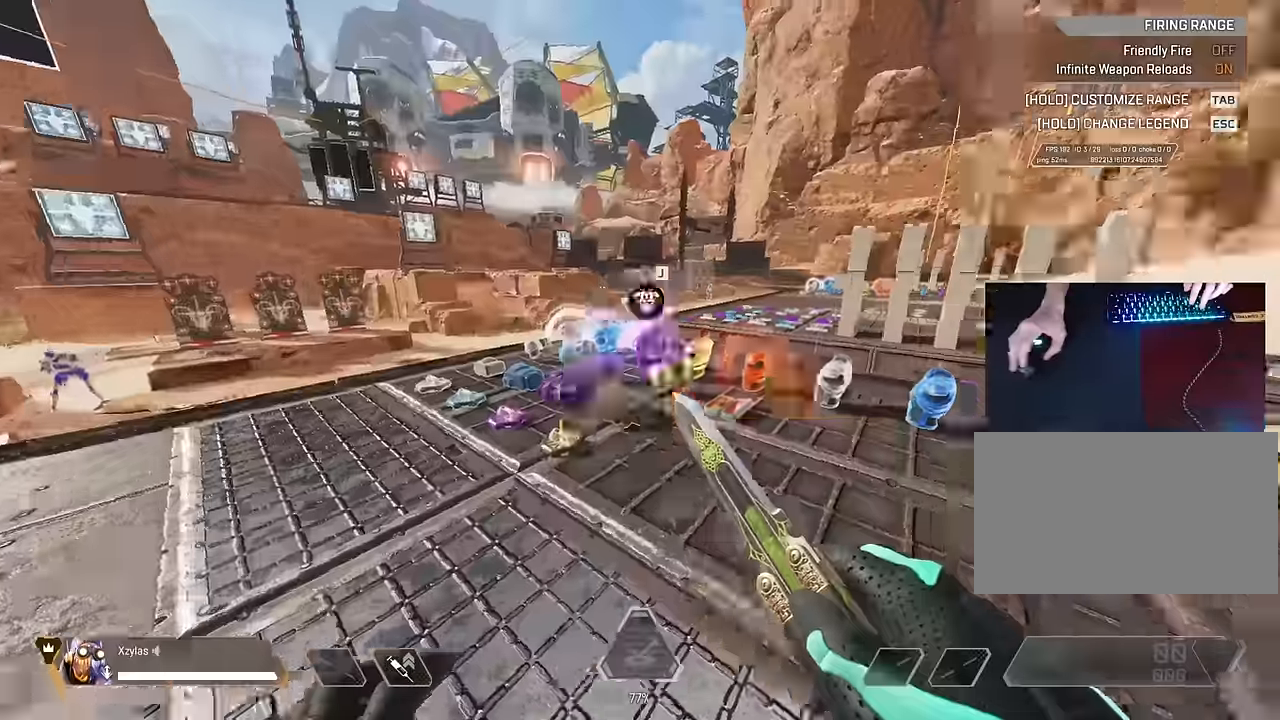
{"keys": ["d", "shift", "w"], "mouse": [], "events": [[117, "shift", "down"]]}
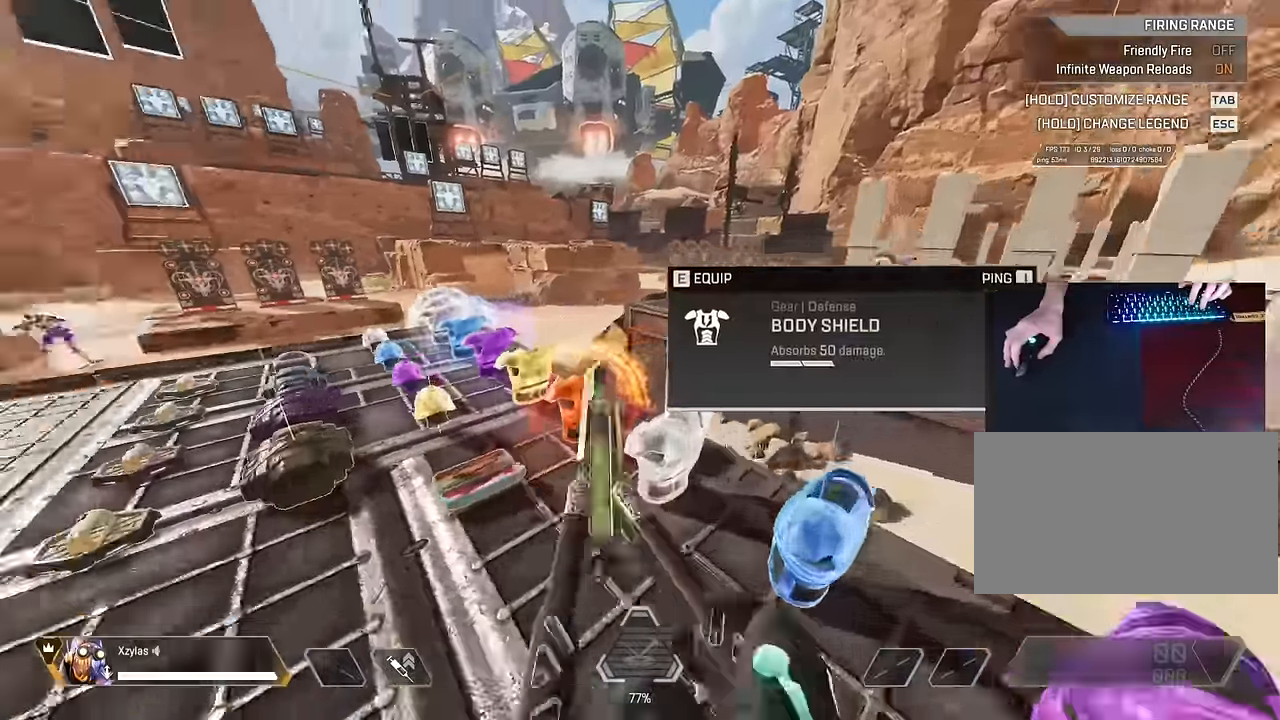
{"keys": ["s"], "mouse": [], "events": [[167, "shift", "up"], [217, "w", "up"], [350, "s", "down"], [417, "d", "up"]]}
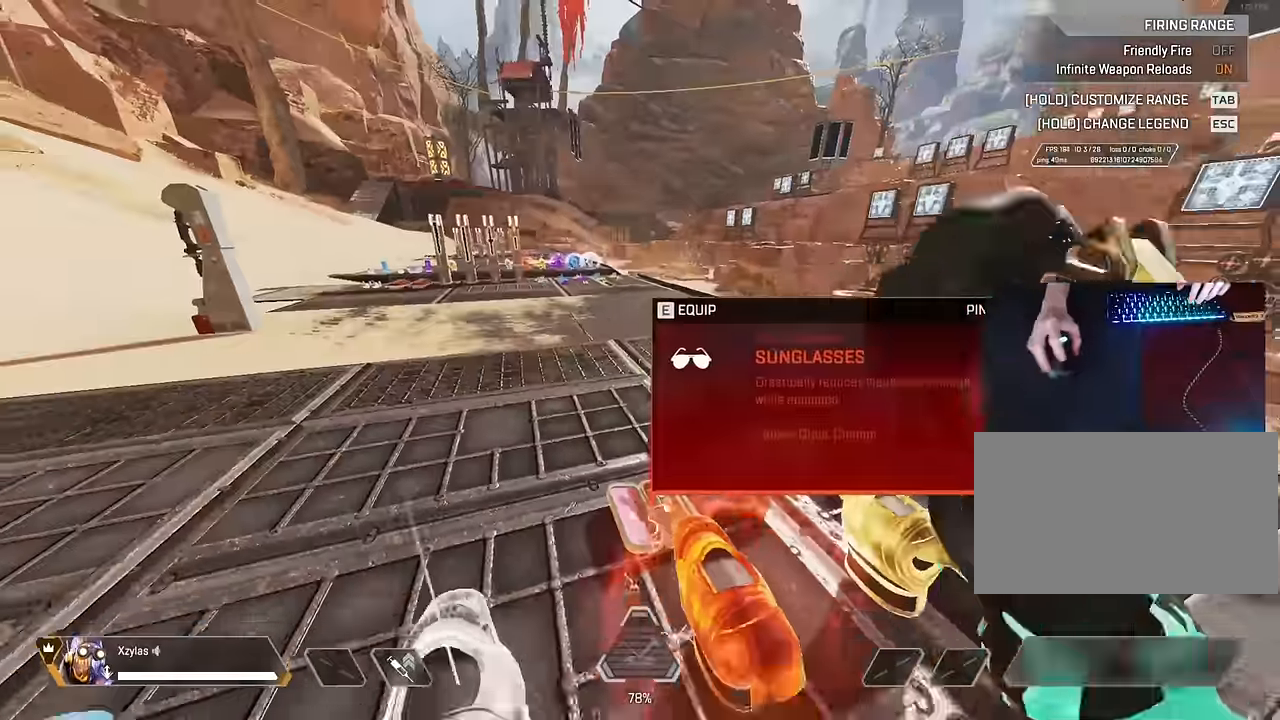
{"keys": ["ctrl", "w"], "mouse": [], "events": [[50, "d", "down"], [317, "s", "up"], [434, "ctrl", "down"], [434, "d", "up"], [434, "w", "down"]]}
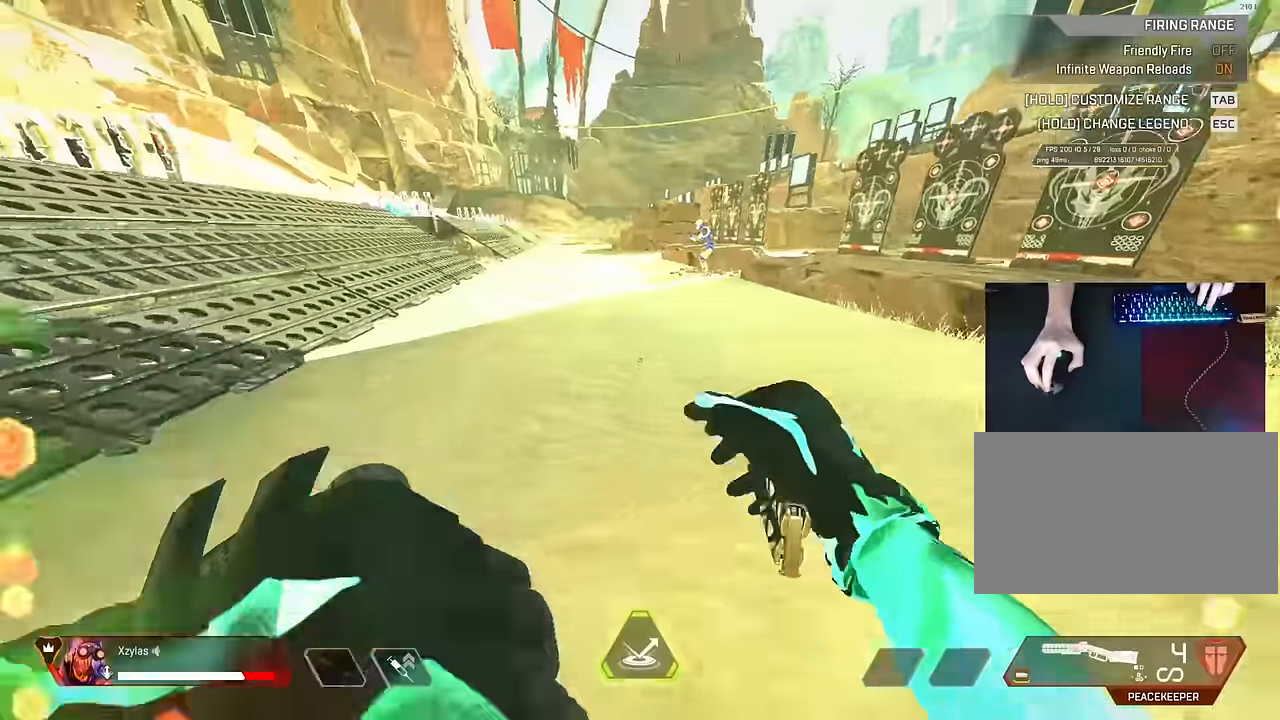
{"keys": ["a", "ctrl"], "mouse": [], "events": [[317, "a", "down"], [417, "w", "up"]]}